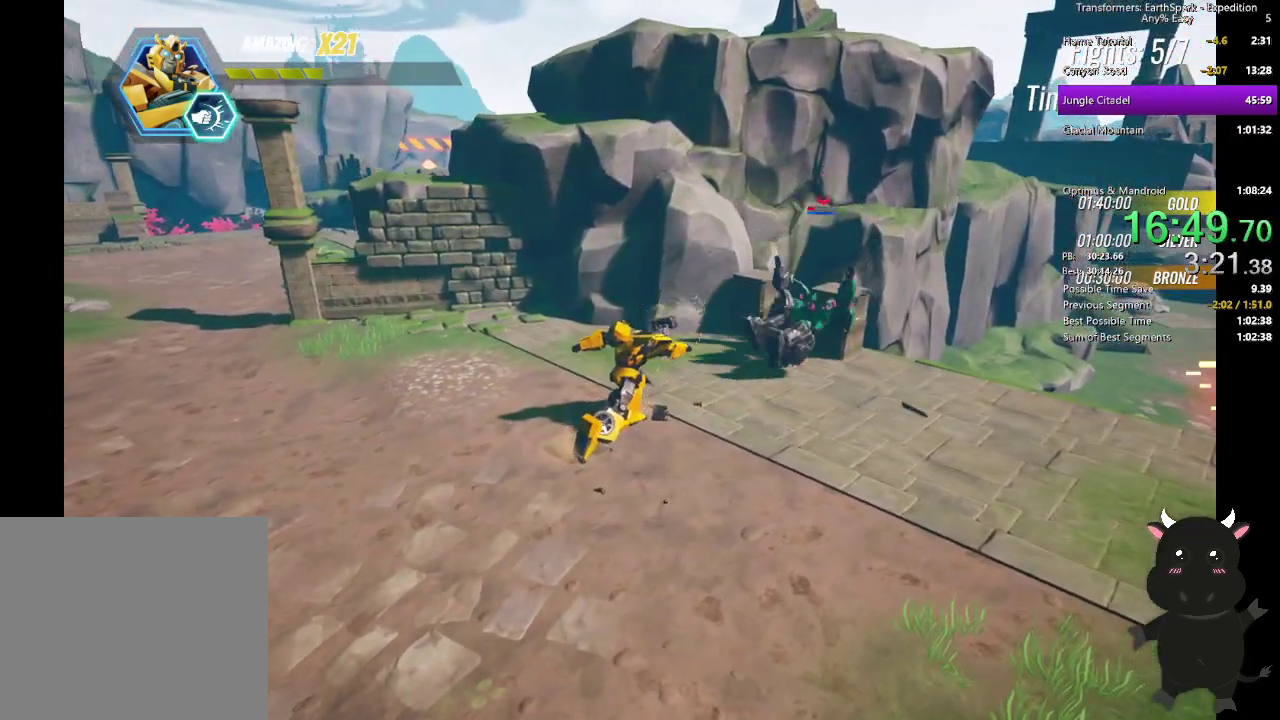
Gameplay with a controller (PlayStation layout); each line is a JSON object with the inputs held at the frame after it. "events" lists button and stick changes between this image and that frame as [ms after this image, input, new state], when the widget could be followed in between. Not read: R1.
{"buttons": [], "left_stick": "up-right", "right_stick": "center"}
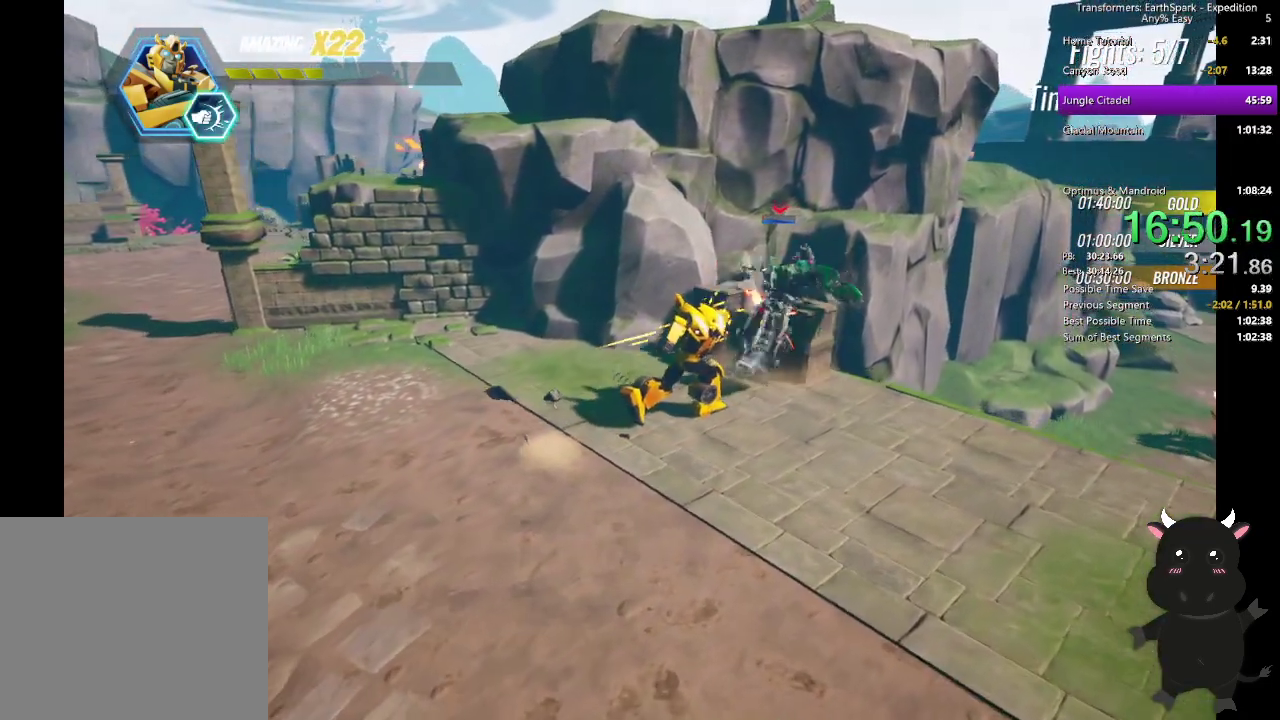
{"buttons": [], "left_stick": "down-right", "right_stick": "center", "events": [[17, "SQUARE", "down"], [117, "SQUARE", "up"], [200, "SQUARE", "down"], [300, "SQUARE", "up"], [333, "left_stick", "center"], [383, "left_stick", "down"], [483, "left_stick", "down-right"]]}
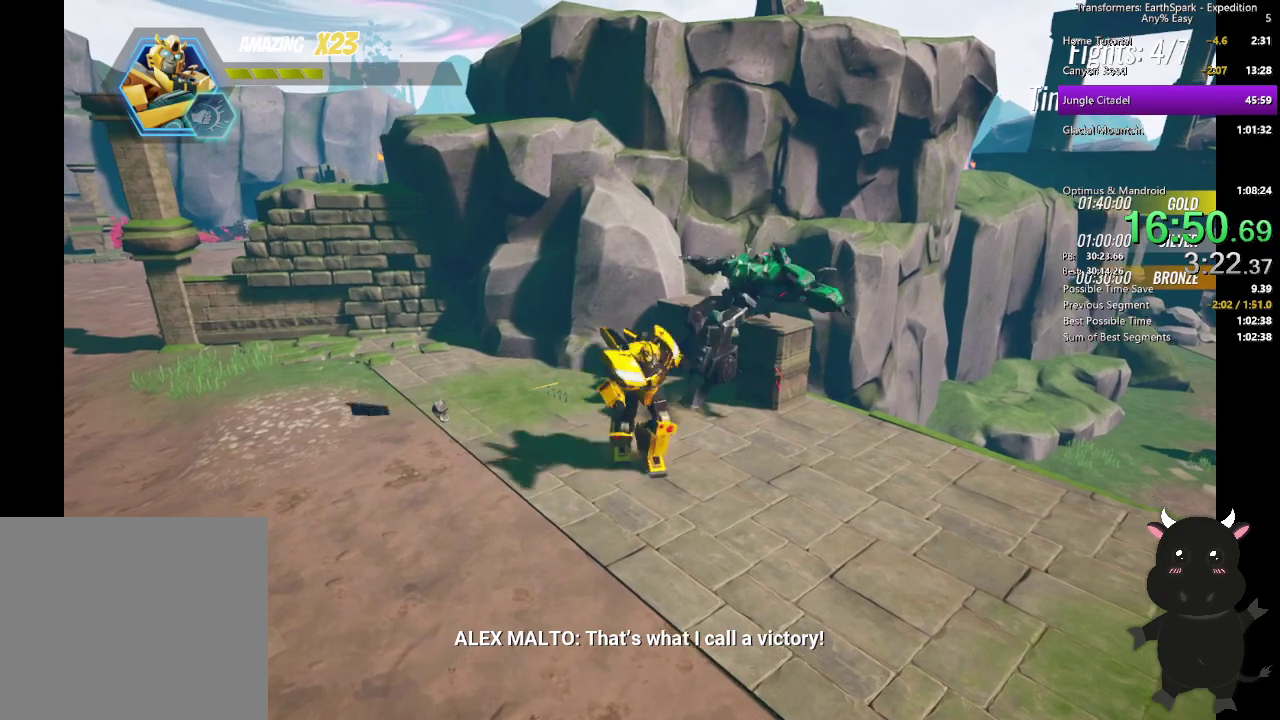
{"buttons": ["CIRCLE"], "left_stick": "right", "right_stick": "center", "events": [[83, "CIRCLE", "down"], [150, "left_stick", "right"], [233, "CIRCLE", "up"], [483, "CIRCLE", "down"]]}
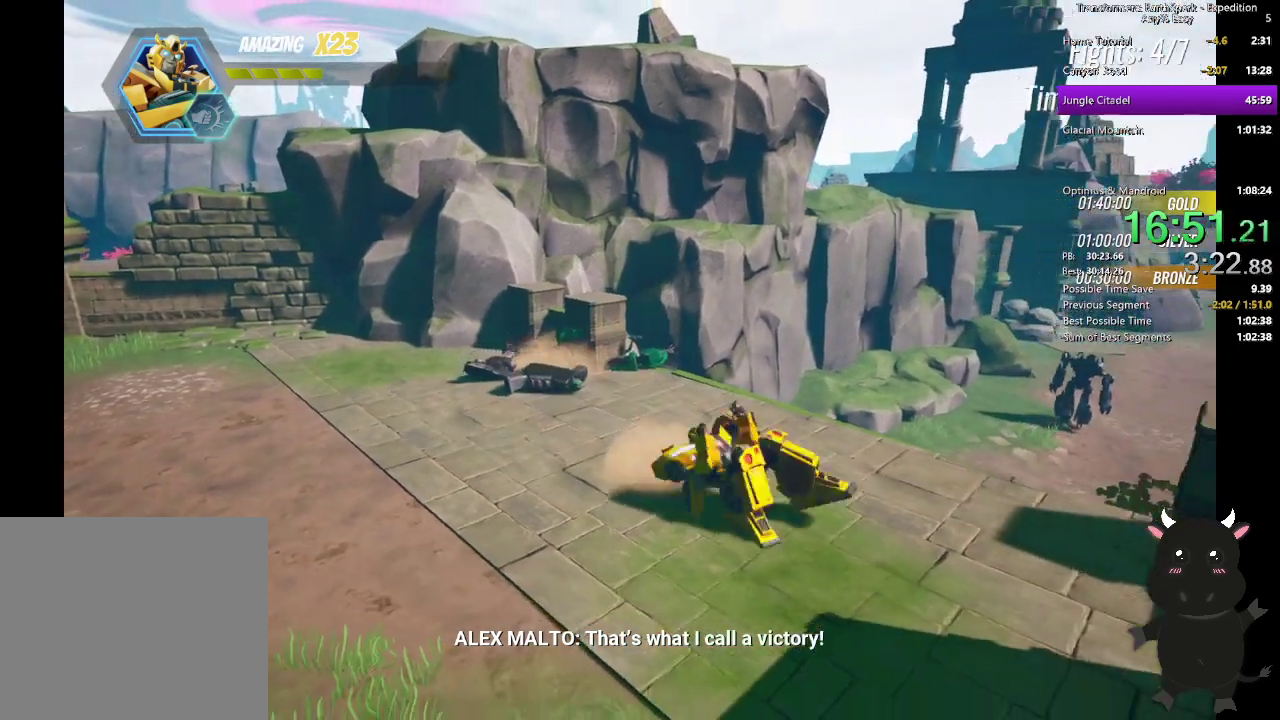
{"buttons": [], "left_stick": "up-right", "right_stick": "center", "events": [[150, "CIRCLE", "up"], [150, "left_stick", "up-right"], [200, "left_stick", "down-left"], [267, "left_stick", "up-right"]]}
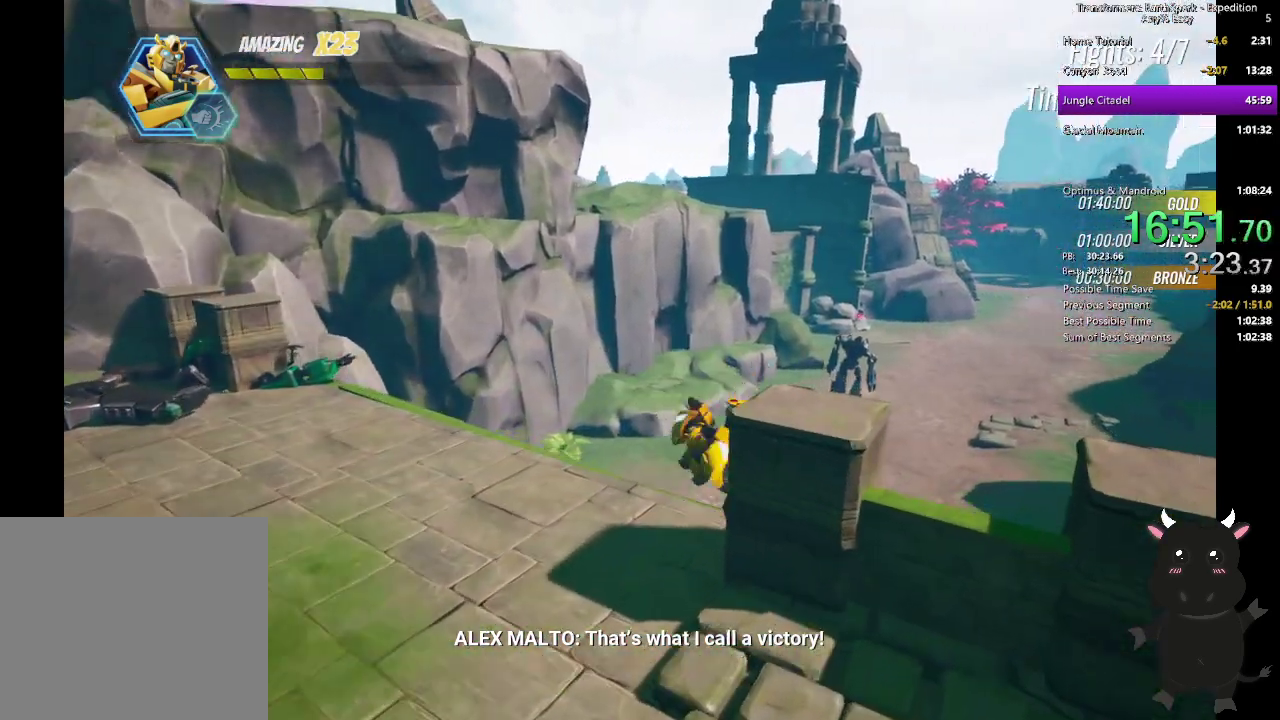
{"buttons": [], "left_stick": "up-right", "right_stick": "center", "events": [[100, "right_stick", "left"], [267, "right_stick", "center"]]}
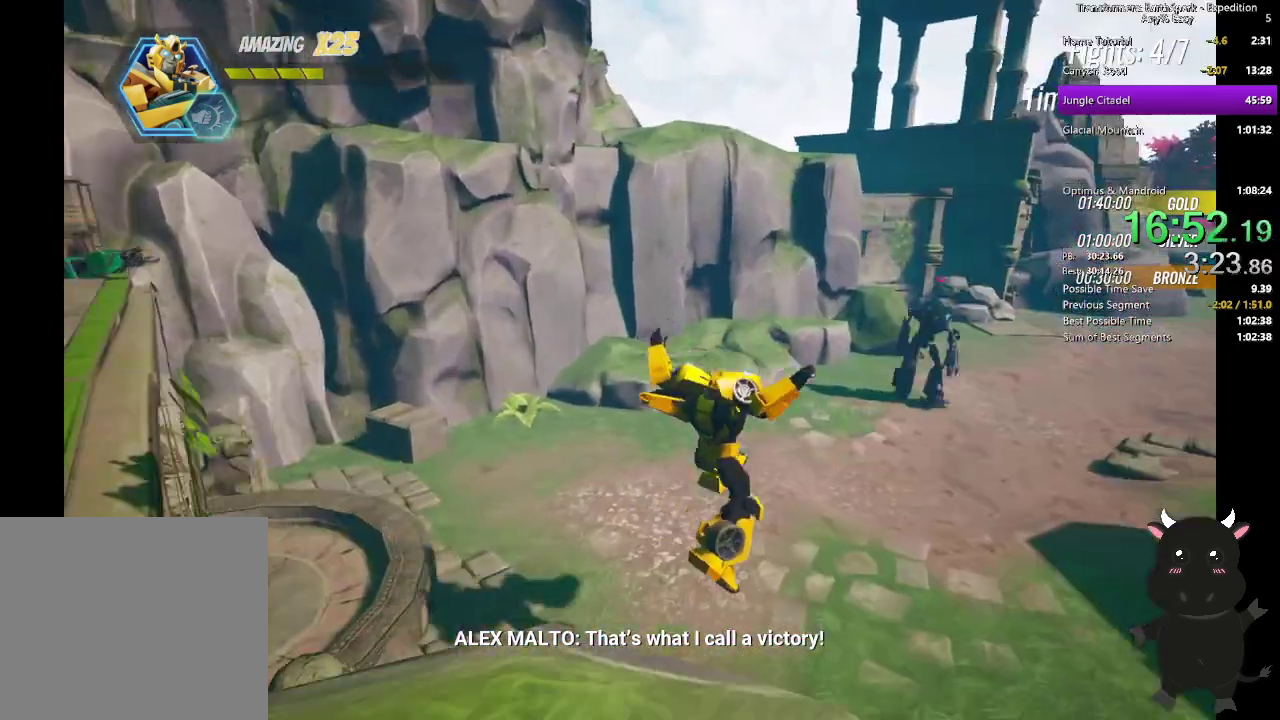
{"buttons": ["SQUARE"], "left_stick": "up-right", "right_stick": "center", "events": [[167, "SQUARE", "down"], [300, "SQUARE", "up"], [433, "SQUARE", "down"]]}
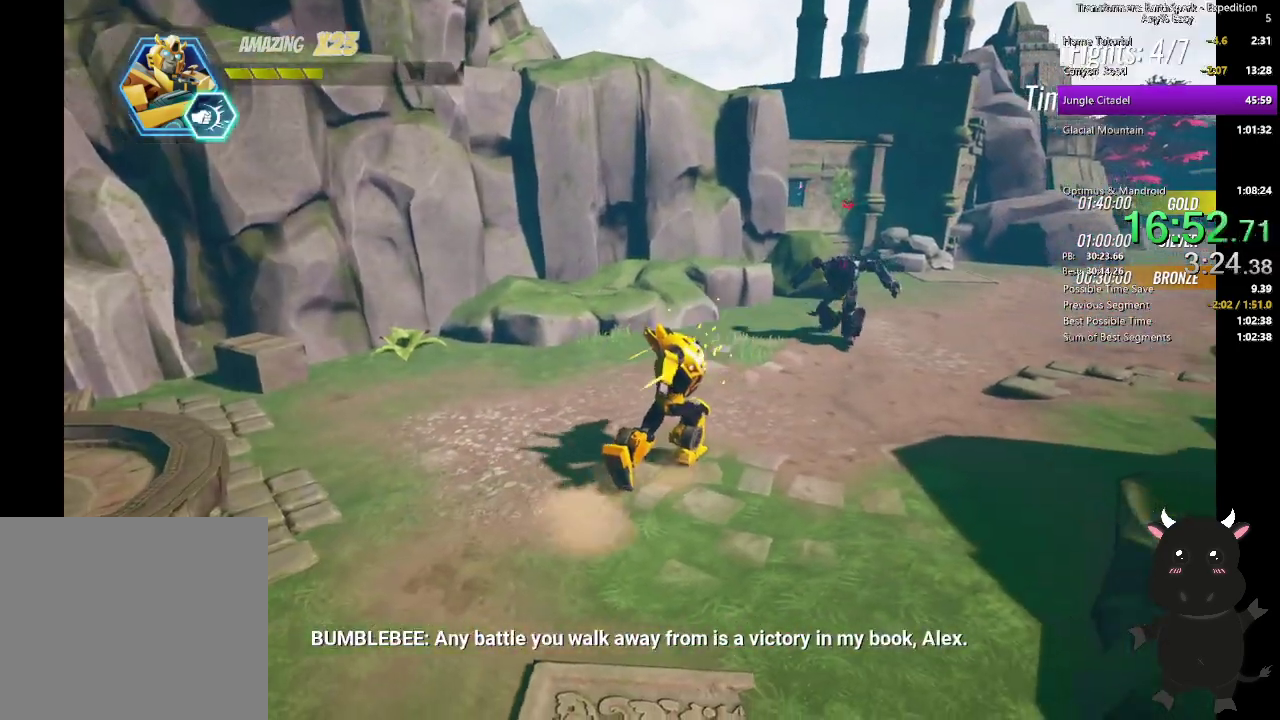
{"buttons": [], "left_stick": "up-right", "right_stick": "center", "events": [[83, "SQUARE", "up"], [167, "SQUARE", "down"], [300, "SQUARE", "up"], [383, "SQUARE", "down"], [500, "SQUARE", "up"]]}
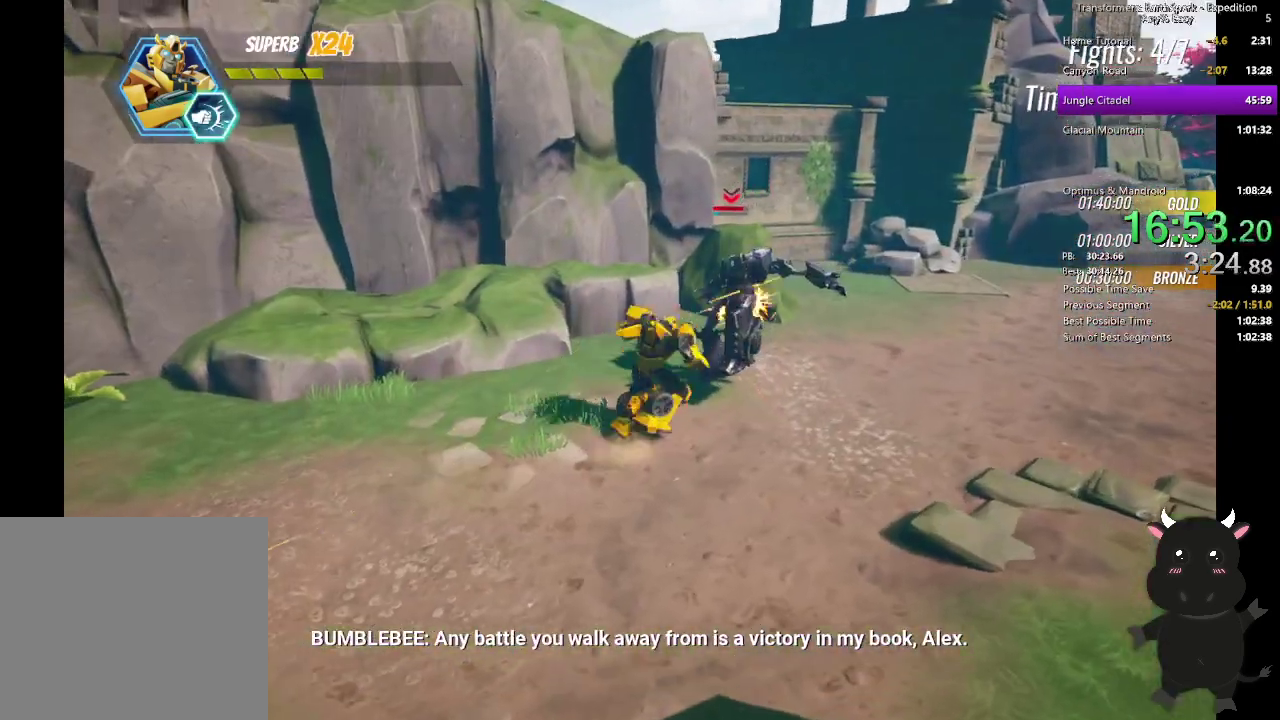
{"buttons": ["SQUARE"], "left_stick": "up-right", "right_stick": "center", "events": [[67, "SQUARE", "down"], [200, "SQUARE", "up"], [283, "SQUARE", "down"], [400, "SQUARE", "up"], [467, "SQUARE", "down"]]}
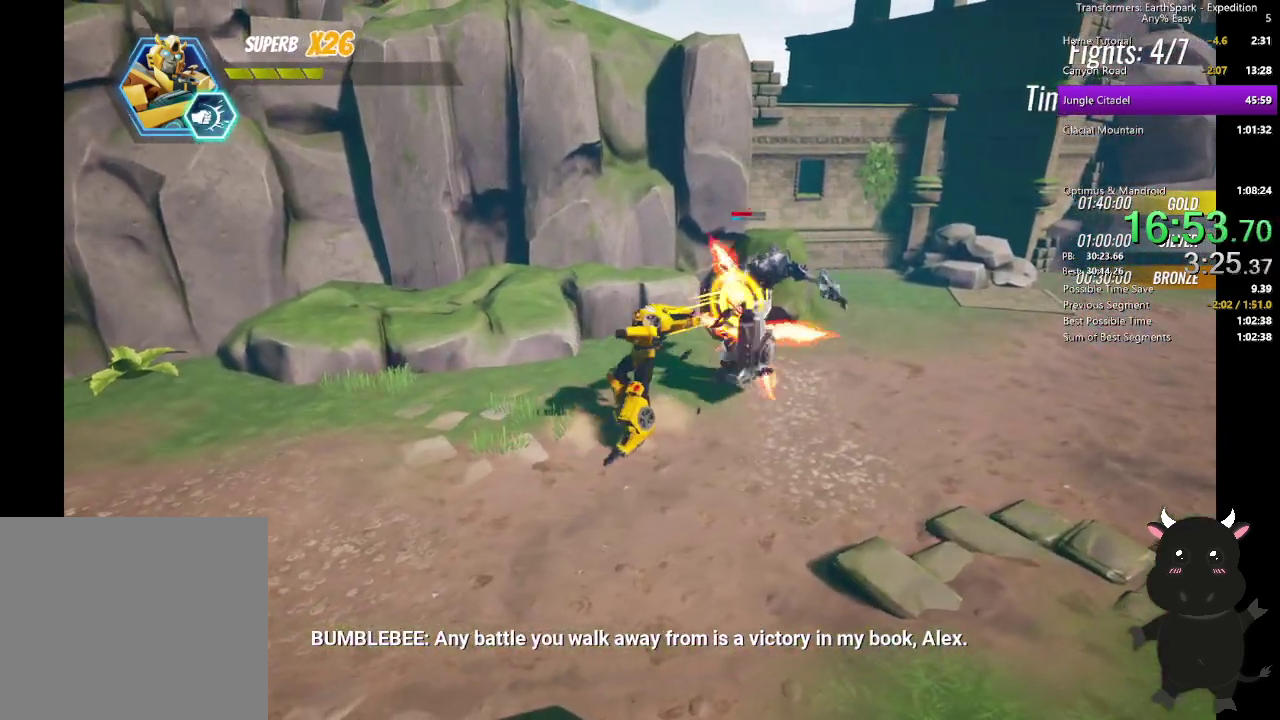
{"buttons": [], "left_stick": "up-right", "right_stick": "center", "events": [[83, "SQUARE", "up"], [167, "SQUARE", "down"], [267, "SQUARE", "up"], [350, "SQUARE", "down"], [450, "SQUARE", "up"]]}
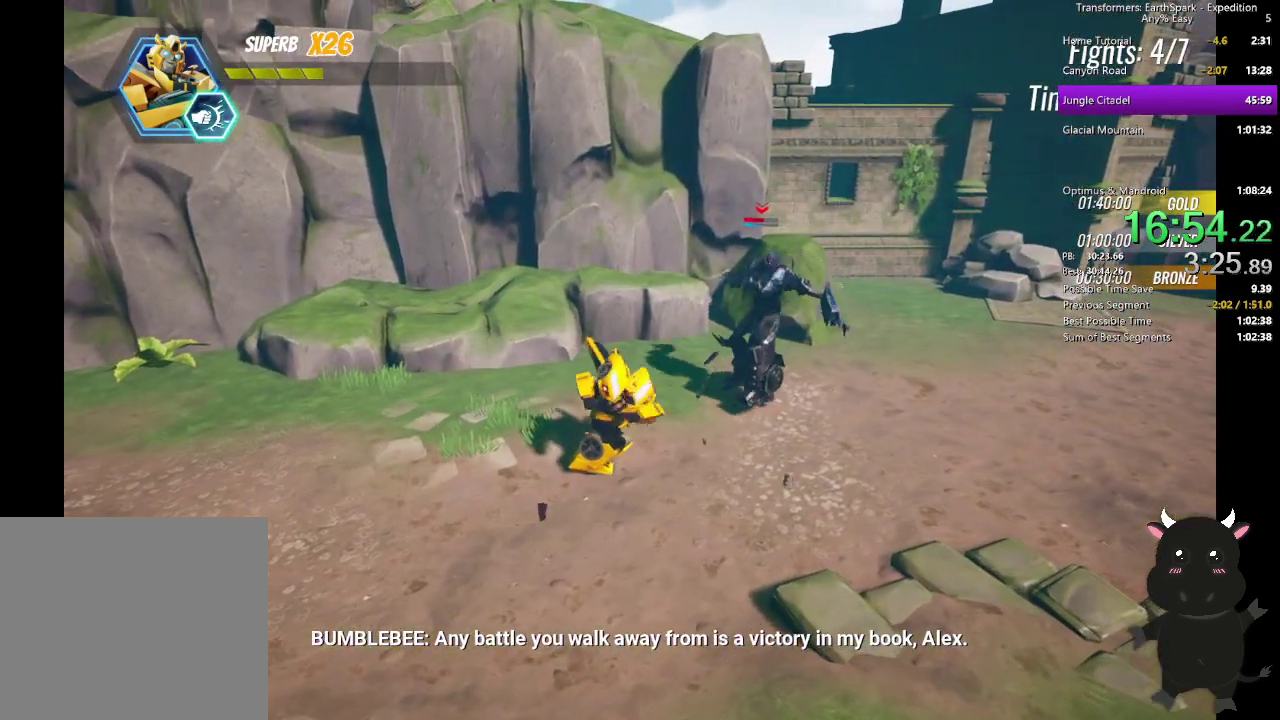
{"buttons": [], "left_stick": "up-right", "right_stick": "center", "events": [[333, "CIRCLE", "down"], [450, "CIRCLE", "up"]]}
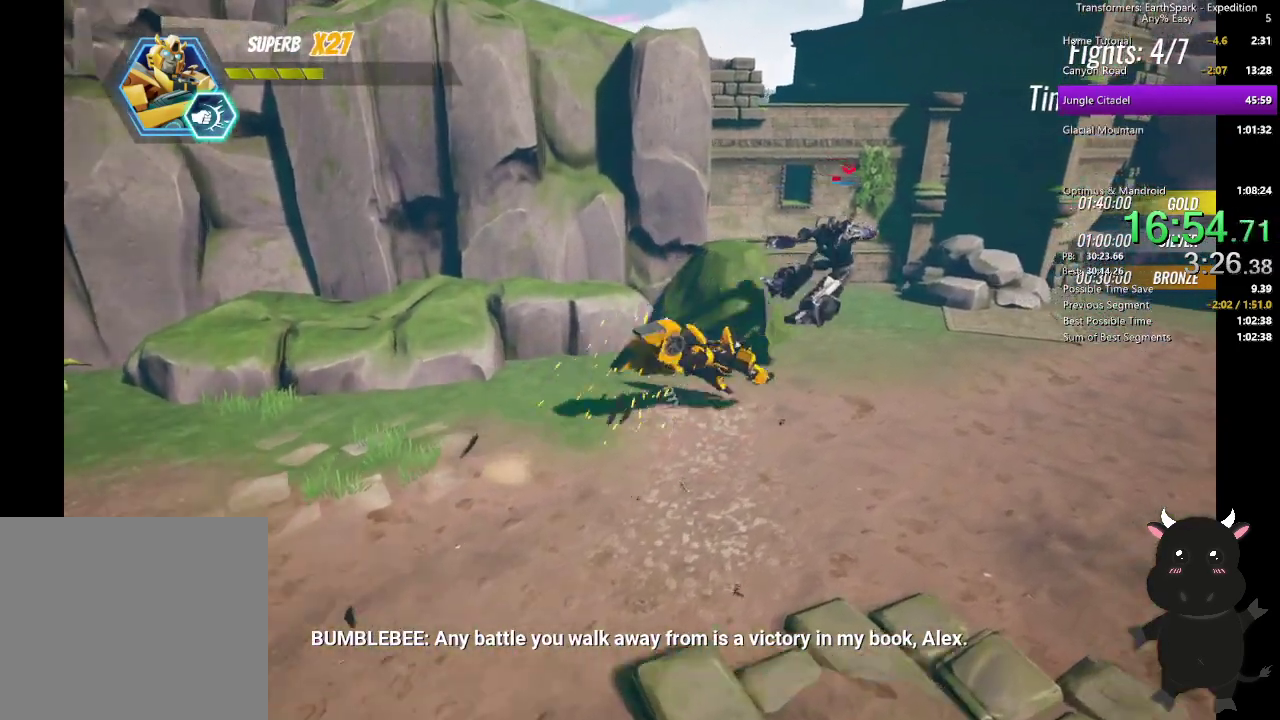
{"buttons": [], "left_stick": "up-right", "right_stick": "center", "events": [[100, "SQUARE", "down"], [217, "SQUARE", "up"], [317, "SQUARE", "down"], [417, "SQUARE", "up"]]}
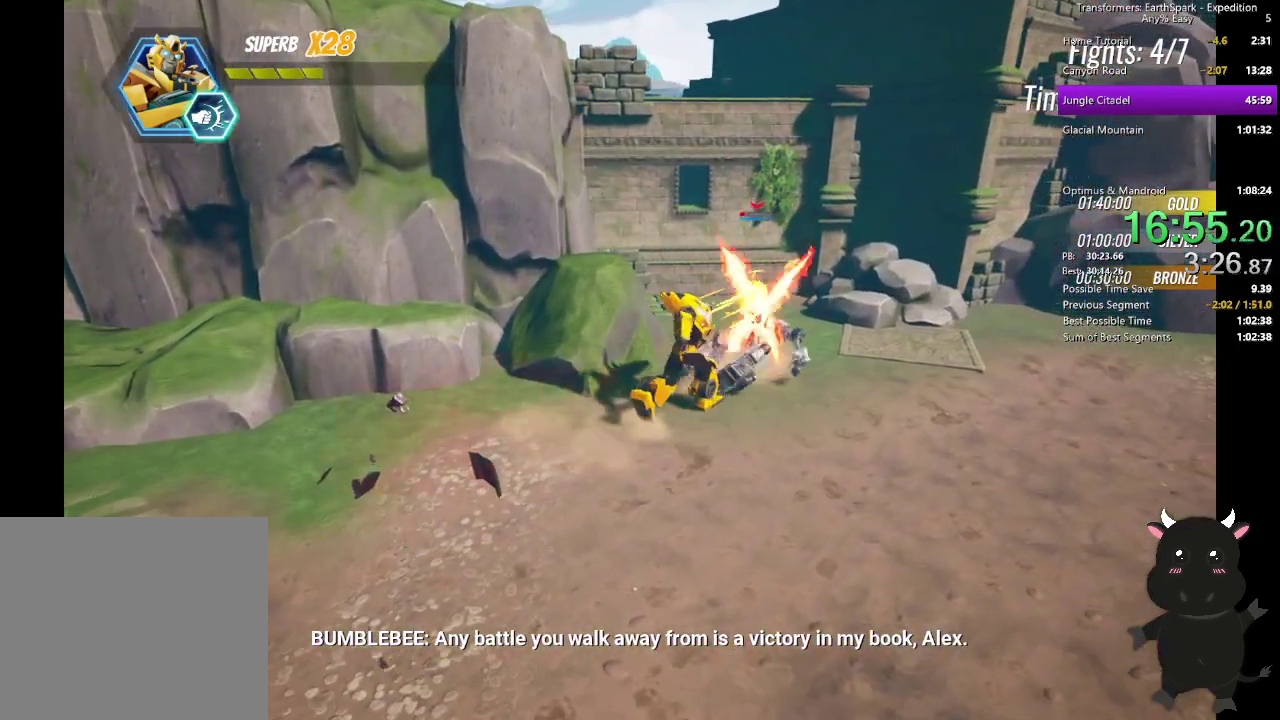
{"buttons": [], "left_stick": "right", "right_stick": "center"}
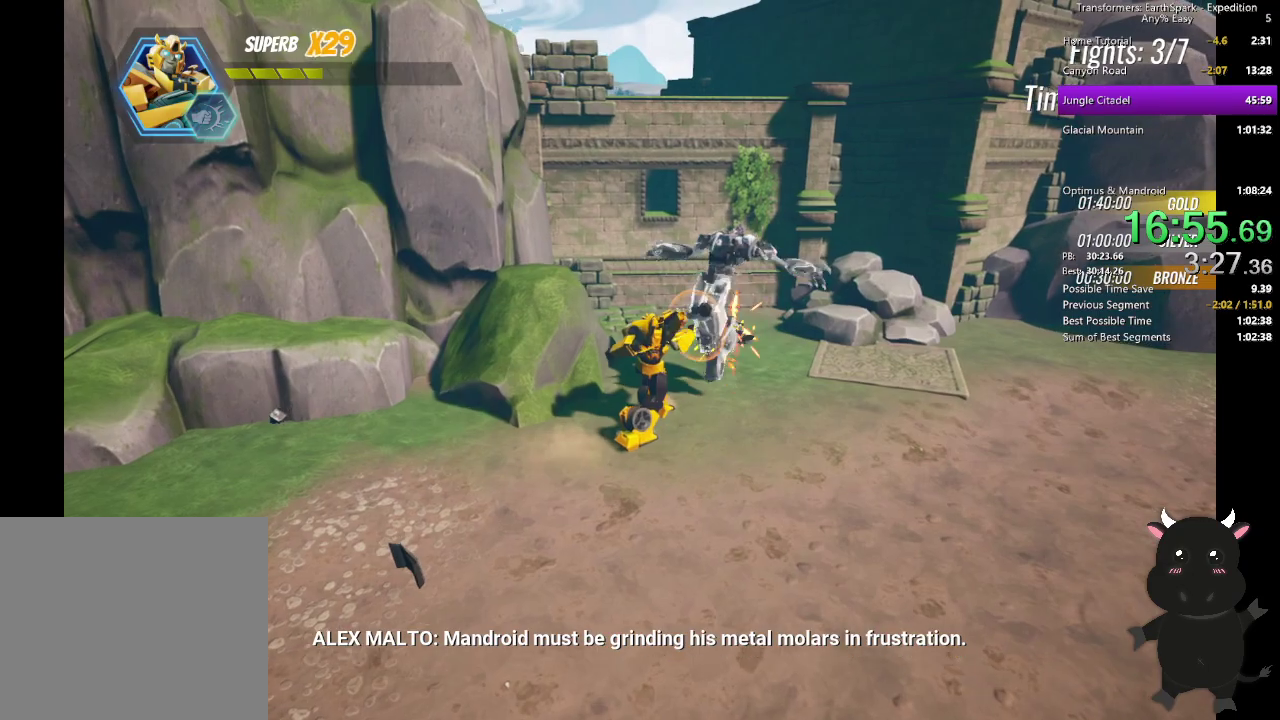
{"buttons": [], "left_stick": "right", "right_stick": "right", "events": [[183, "CIRCLE", "down"], [317, "CIRCLE", "up"], [500, "right_stick", "right"]]}
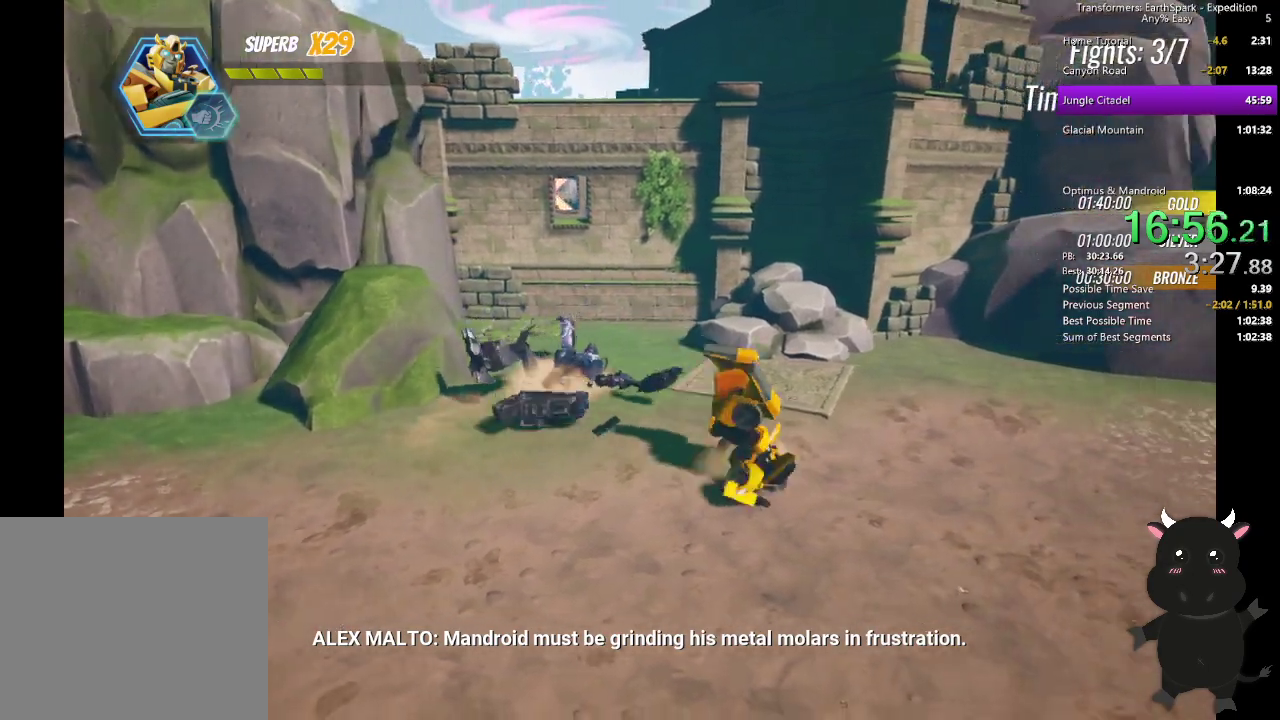
{"buttons": [], "left_stick": "up-right", "right_stick": "right", "events": [[283, "left_stick", "up-right"]]}
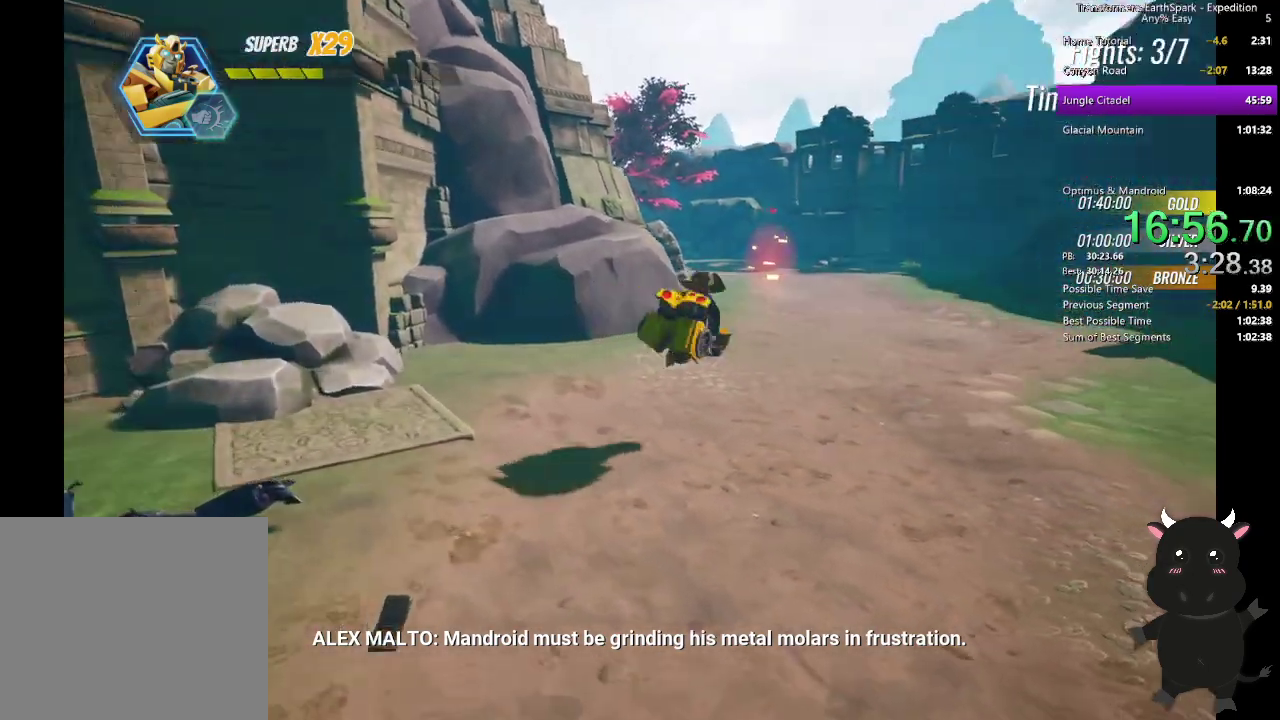
{"buttons": ["L2"], "left_stick": "up-right", "right_stick": "center"}
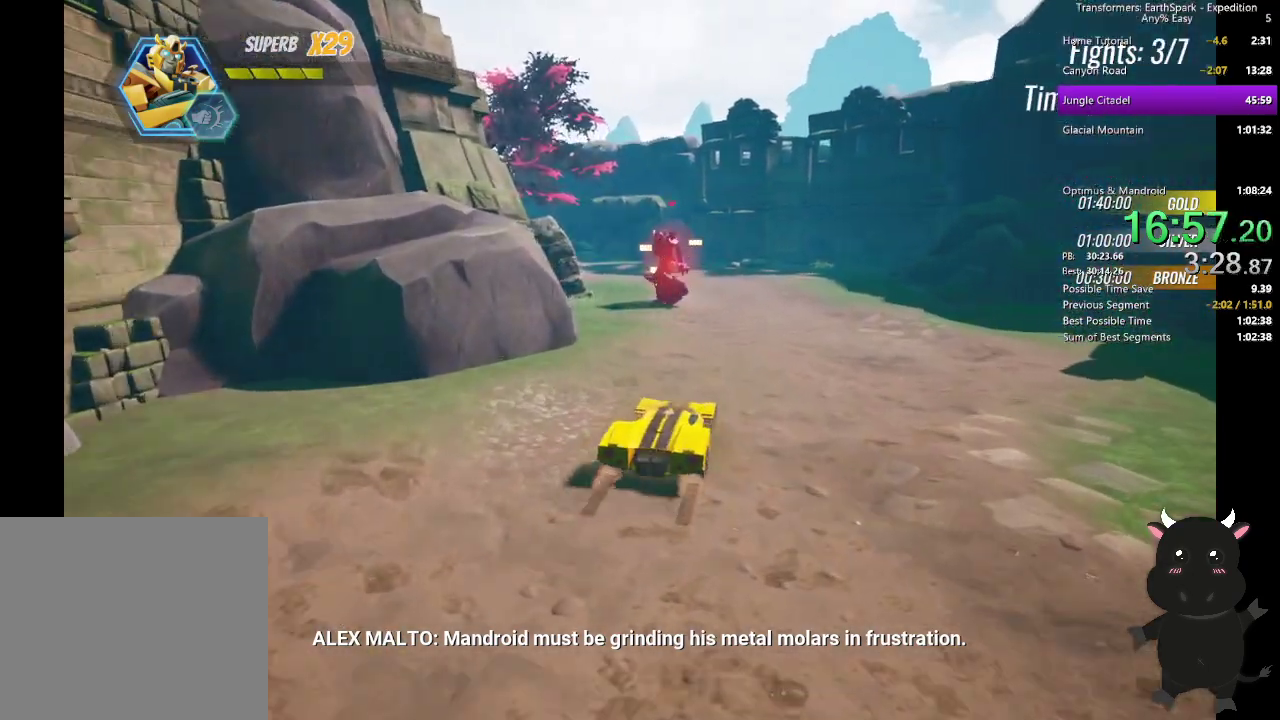
{"buttons": [], "left_stick": "up", "right_stick": "center", "events": [[167, "left_stick", "up"], [383, "L2", "up"]]}
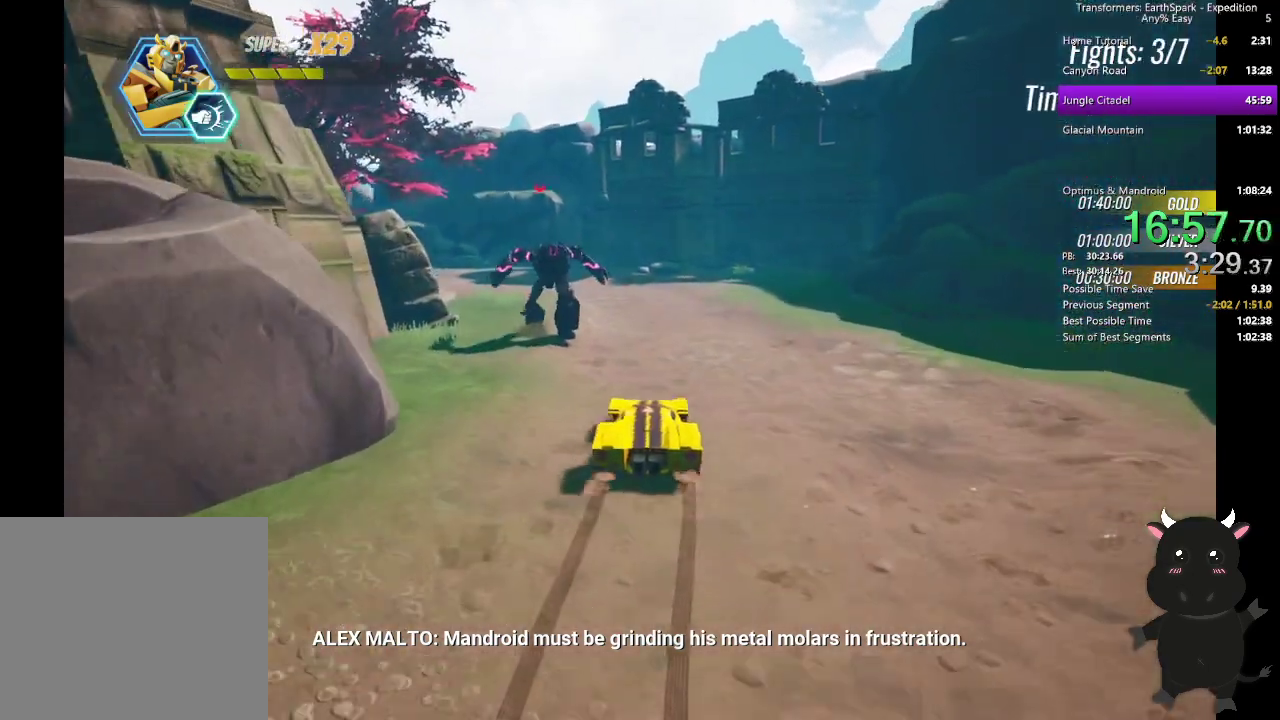
{"buttons": [], "left_stick": "up-left", "right_stick": "center", "events": [[433, "left_stick", "up-left"]]}
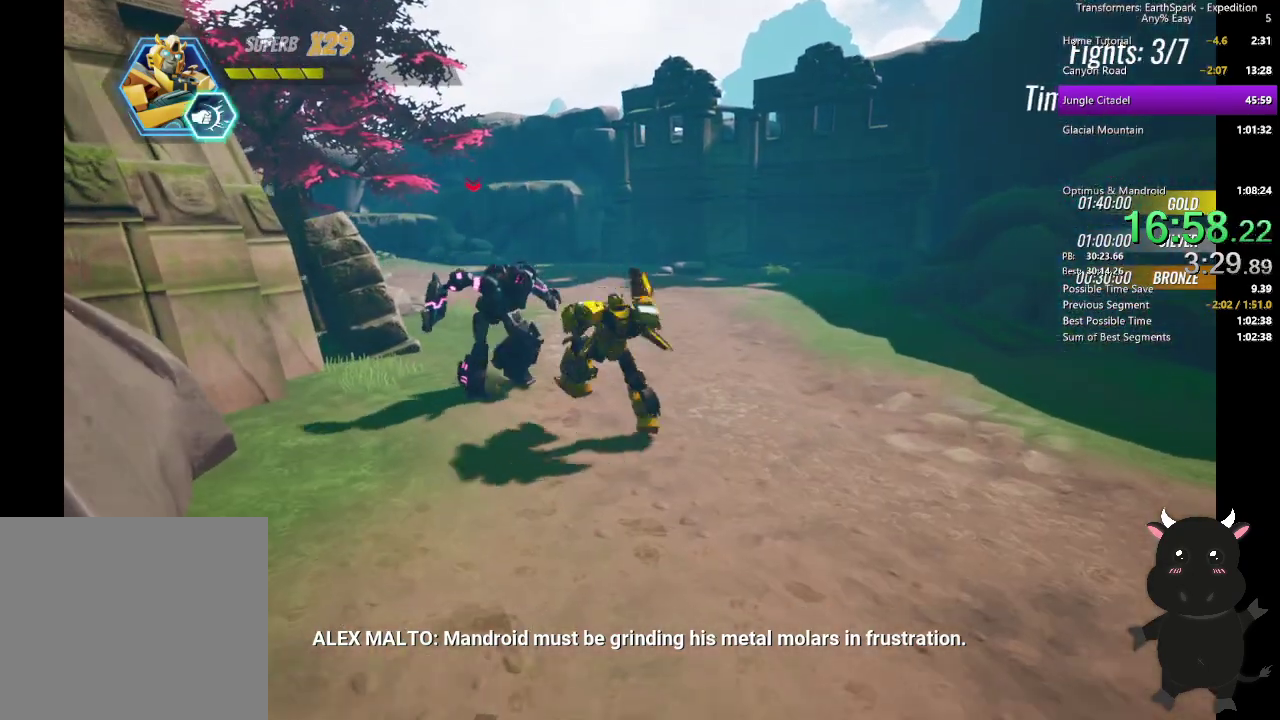
{"buttons": ["SQUARE"], "left_stick": "up-left", "right_stick": "center", "events": [[17, "SQUARE", "down"], [33, "left_stick", "down-right"], [100, "SQUARE", "up"], [183, "SQUARE", "down"], [267, "SQUARE", "up"], [433, "SQUARE", "down"], [500, "left_stick", "up-left"]]}
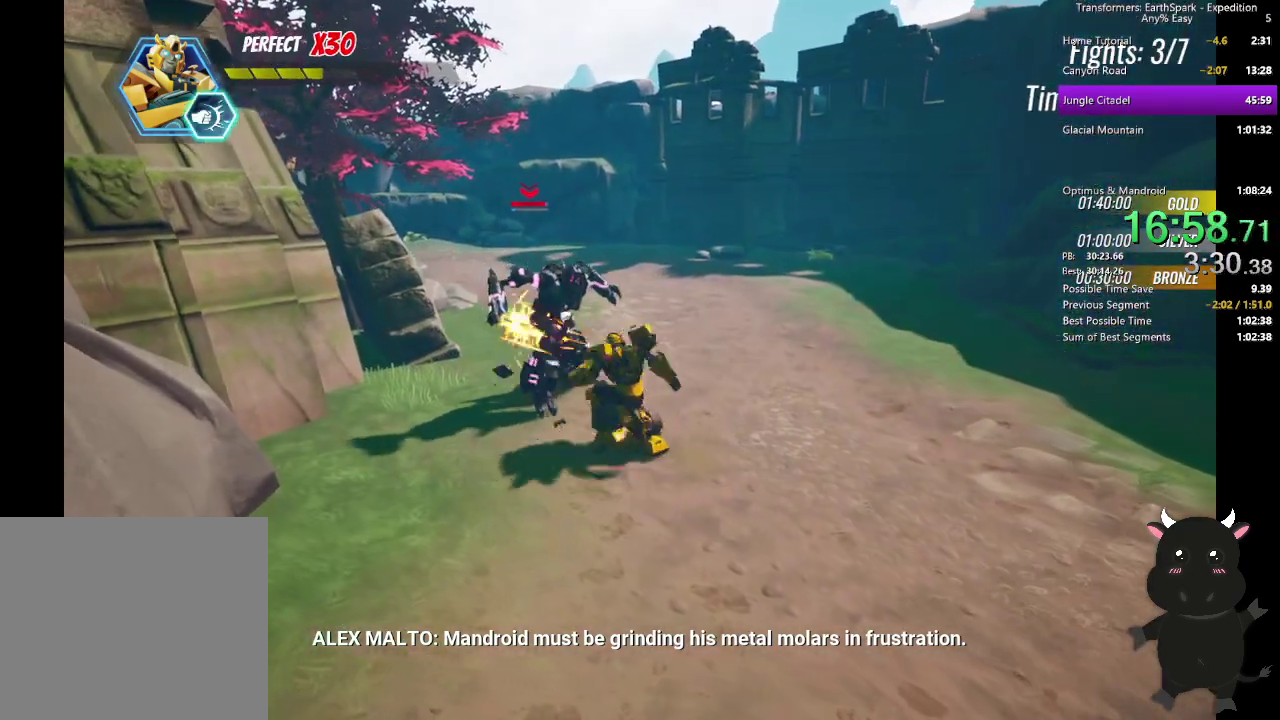
{"buttons": [], "left_stick": "up", "right_stick": "center", "events": [[17, "SQUARE", "up"], [317, "R2", "down"], [350, "left_stick", "up"], [450, "R2", "up"]]}
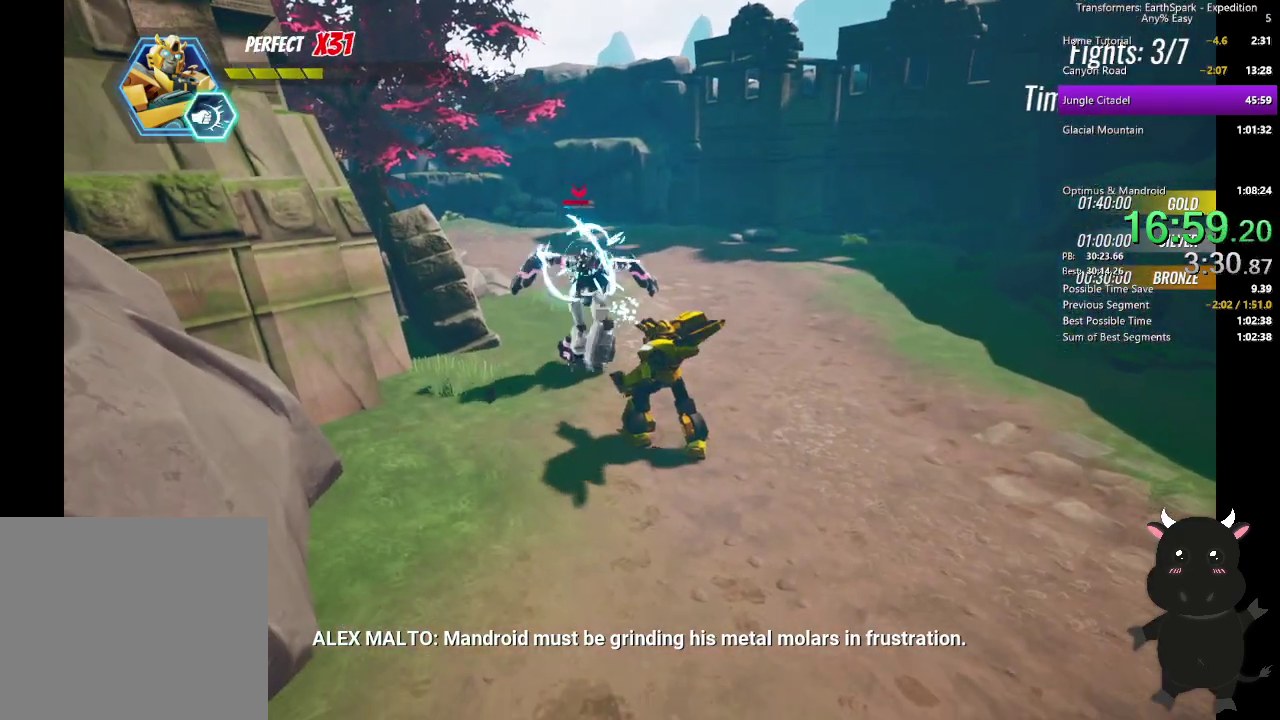
{"buttons": [], "left_stick": "up", "right_stick": "center", "events": [[17, "left_stick", "up-left"], [350, "SQUARE", "down"], [367, "left_stick", "up"], [450, "SQUARE", "up"]]}
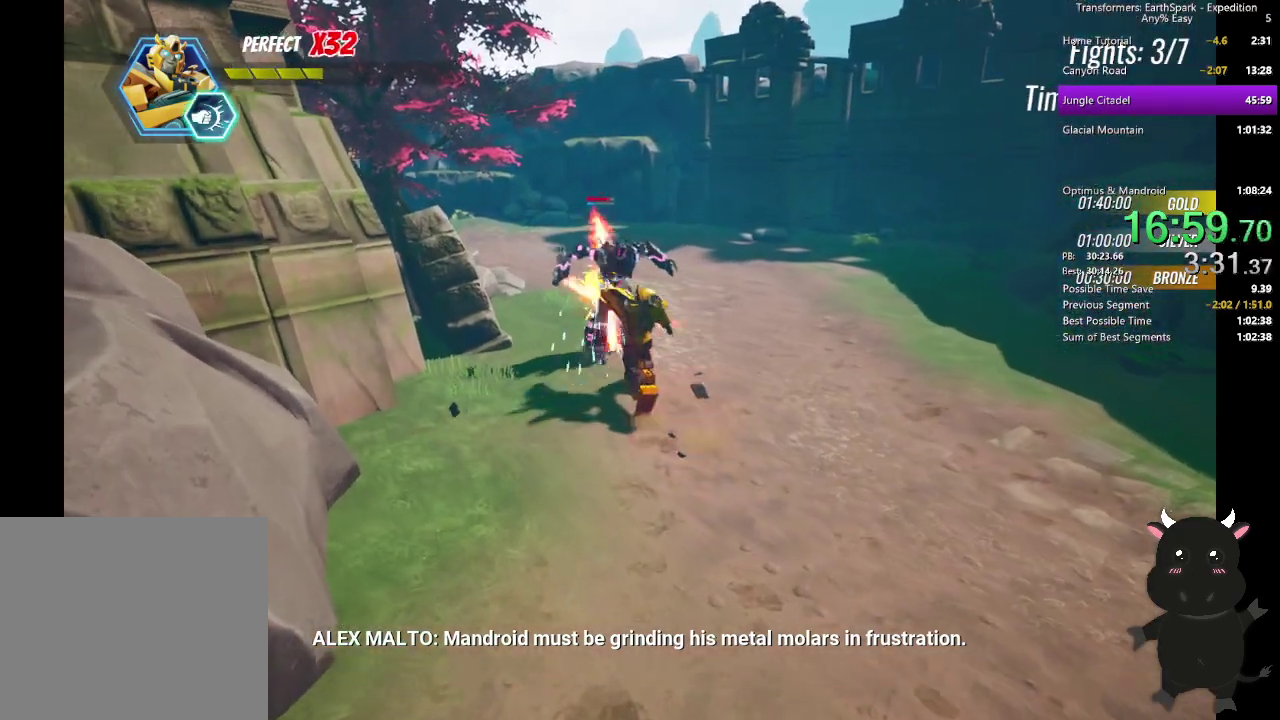
{"buttons": ["SQUARE"], "left_stick": "up", "right_stick": "center", "events": [[50, "SQUARE", "down"], [133, "SQUARE", "up"], [233, "SQUARE", "down"], [367, "SQUARE", "up"], [433, "SQUARE", "down"]]}
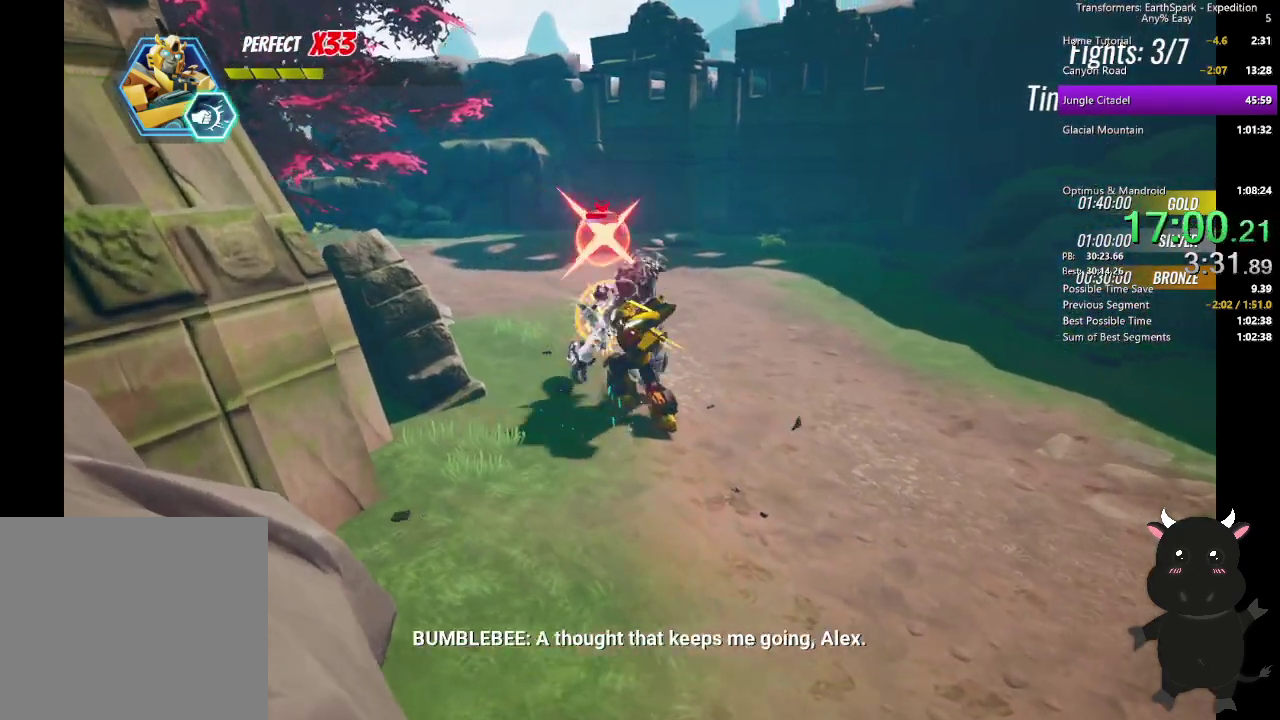
{"buttons": [], "left_stick": "up", "right_stick": "center", "events": [[67, "SQUARE", "up"], [217, "left_stick", "up-left"], [300, "CIRCLE", "down"], [383, "left_stick", "up"], [467, "CIRCLE", "up"]]}
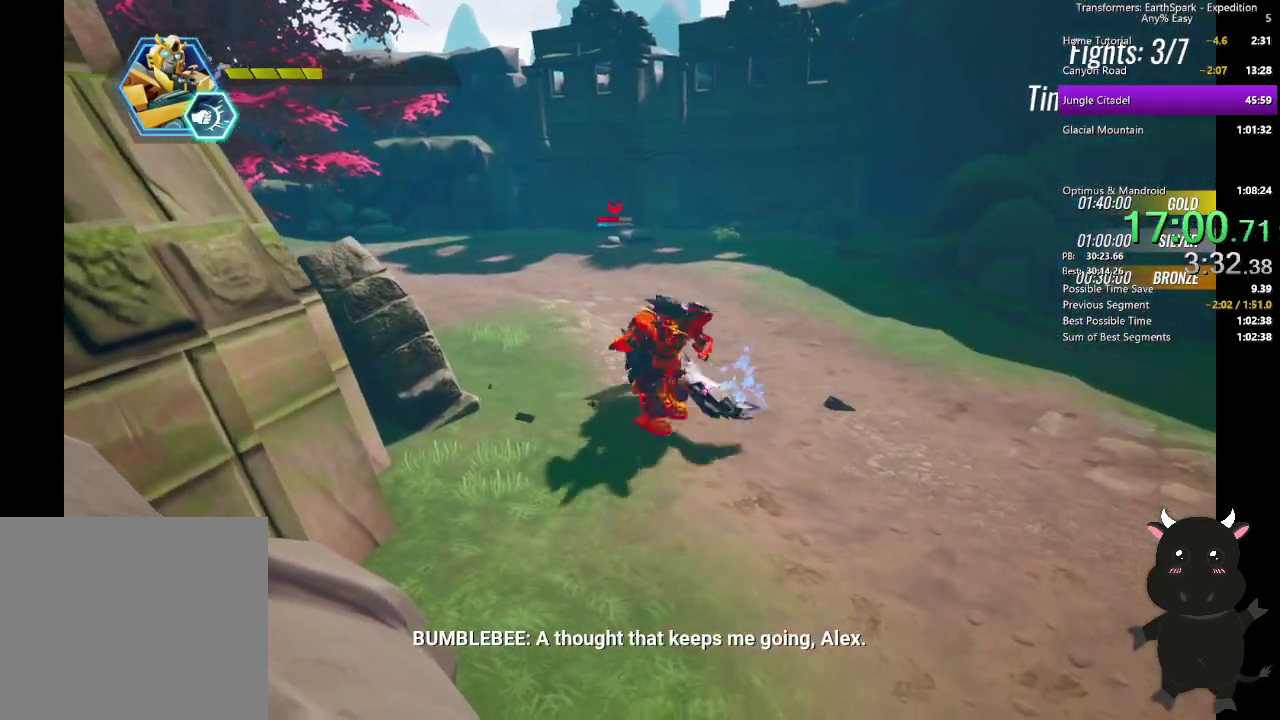
{"buttons": ["CROSS"], "left_stick": "center", "right_stick": "center", "events": [[67, "CROSS", "down"], [200, "CROSS", "up"], [267, "CROSS", "down"], [367, "left_stick", "center"], [400, "CROSS", "up"], [467, "CROSS", "down"]]}
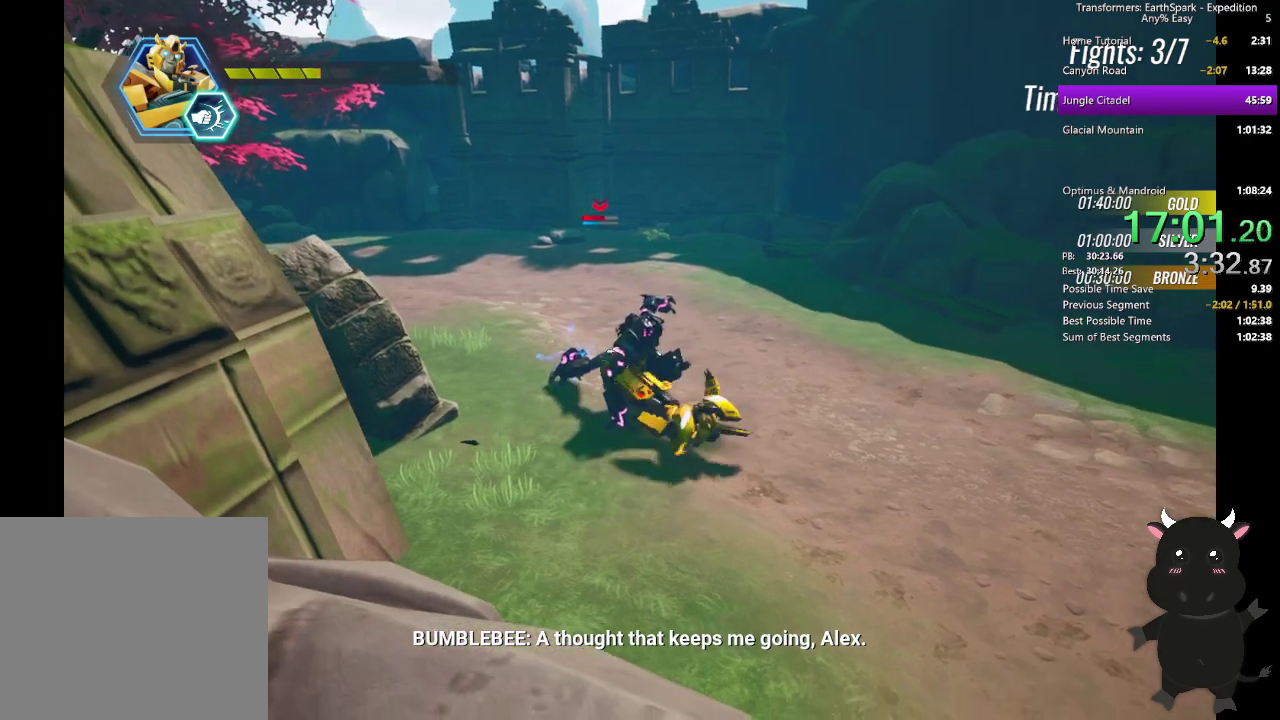
{"buttons": [], "left_stick": "up-left", "right_stick": "center", "events": [[83, "CROSS", "up"], [167, "CROSS", "down"], [183, "left_stick", "up-left"], [267, "CROSS", "up"], [350, "CROSS", "down"], [483, "CROSS", "up"]]}
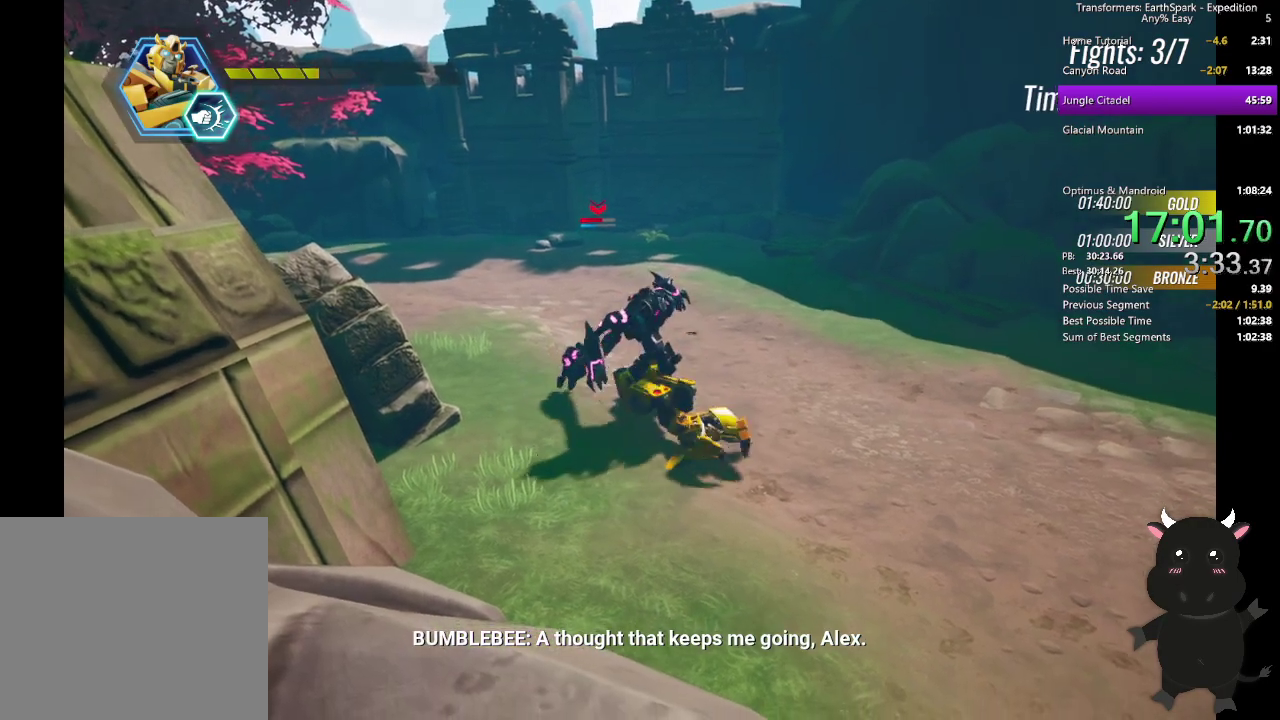
{"buttons": [], "left_stick": "up", "right_stick": "center", "events": [[400, "SQUARE", "down"], [483, "left_stick", "up"], [500, "SQUARE", "up"]]}
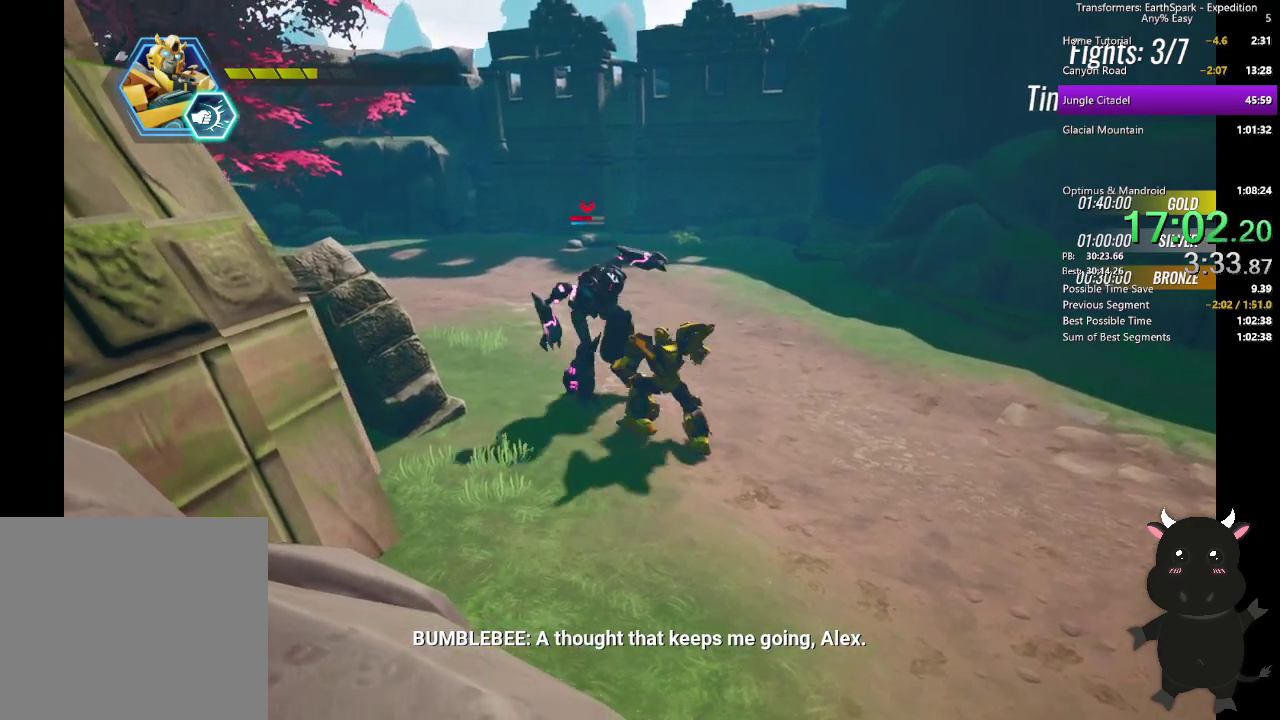
{"buttons": ["SQUARE"], "left_stick": "up", "right_stick": "center", "events": [[83, "SQUARE", "down"], [183, "SQUARE", "up"], [283, "SQUARE", "down"], [417, "SQUARE", "up"], [500, "SQUARE", "down"]]}
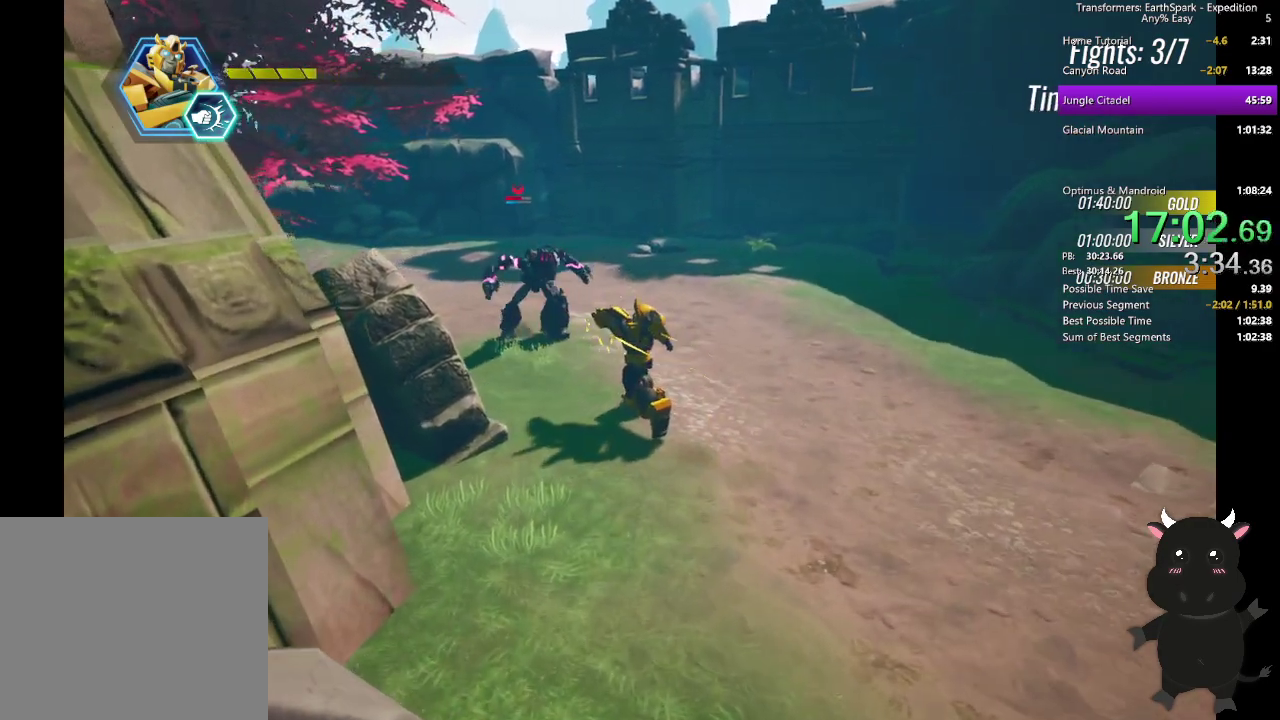
{"buttons": ["SQUARE"], "left_stick": "up", "right_stick": "center", "events": [[133, "SQUARE", "up"], [217, "SQUARE", "down"], [350, "SQUARE", "up"], [417, "SQUARE", "down"]]}
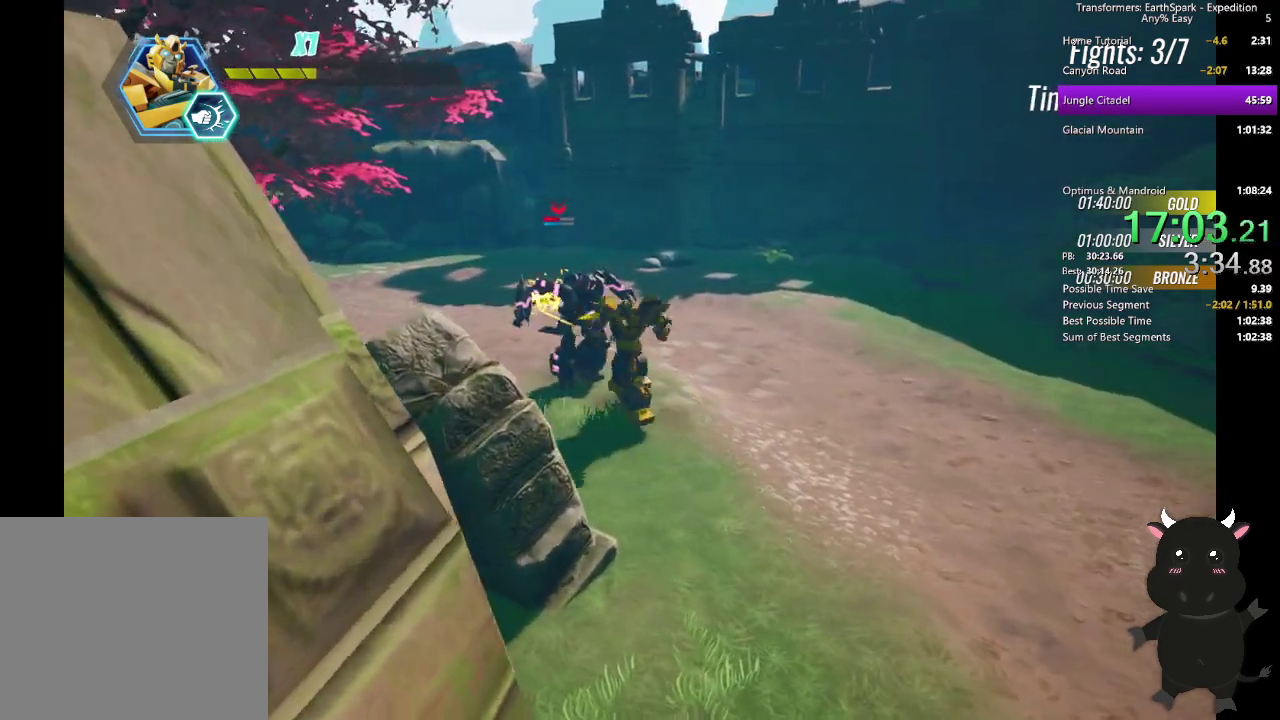
{"buttons": ["SQUARE"], "left_stick": "up-left", "right_stick": "center", "events": [[33, "SQUARE", "up"], [117, "SQUARE", "down"], [200, "left_stick", "up-left"], [217, "SQUARE", "up"], [300, "SQUARE", "down"], [417, "SQUARE", "up"], [500, "SQUARE", "down"]]}
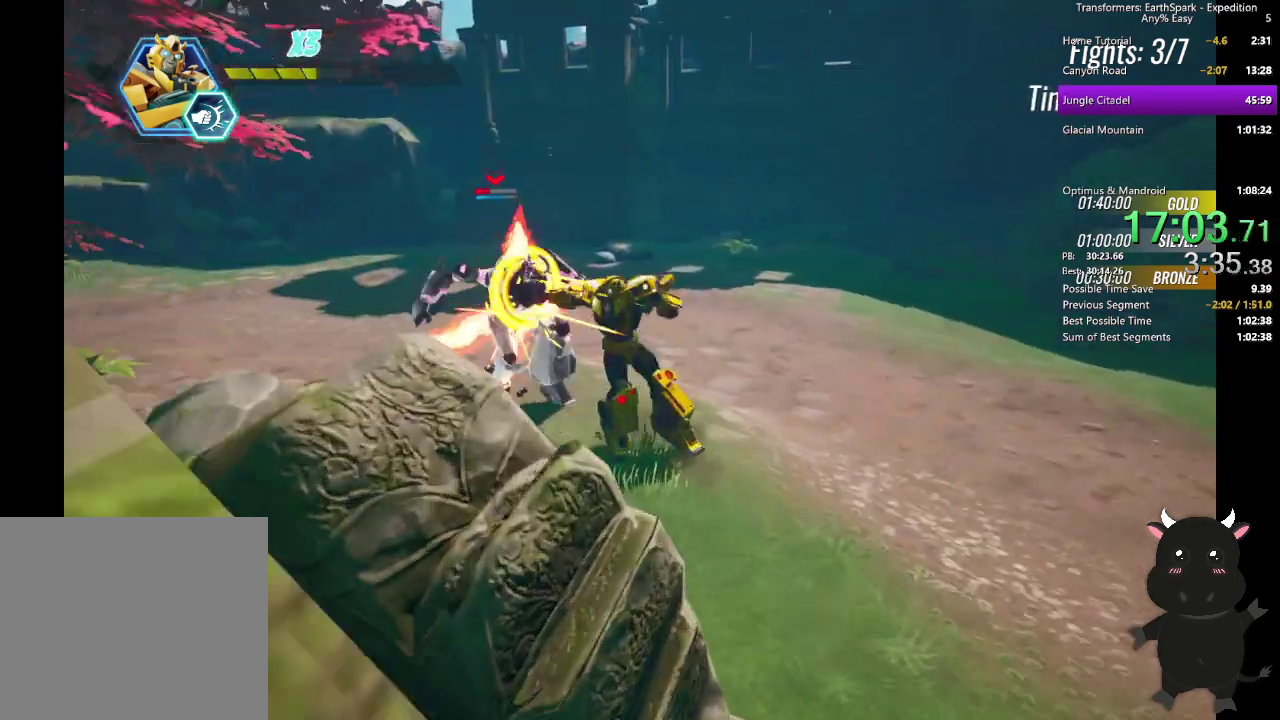
{"buttons": ["SQUARE"], "left_stick": "up-left", "right_stick": "center", "events": [[117, "SQUARE", "up"], [200, "SQUARE", "down"], [317, "SQUARE", "up"], [383, "SQUARE", "down"]]}
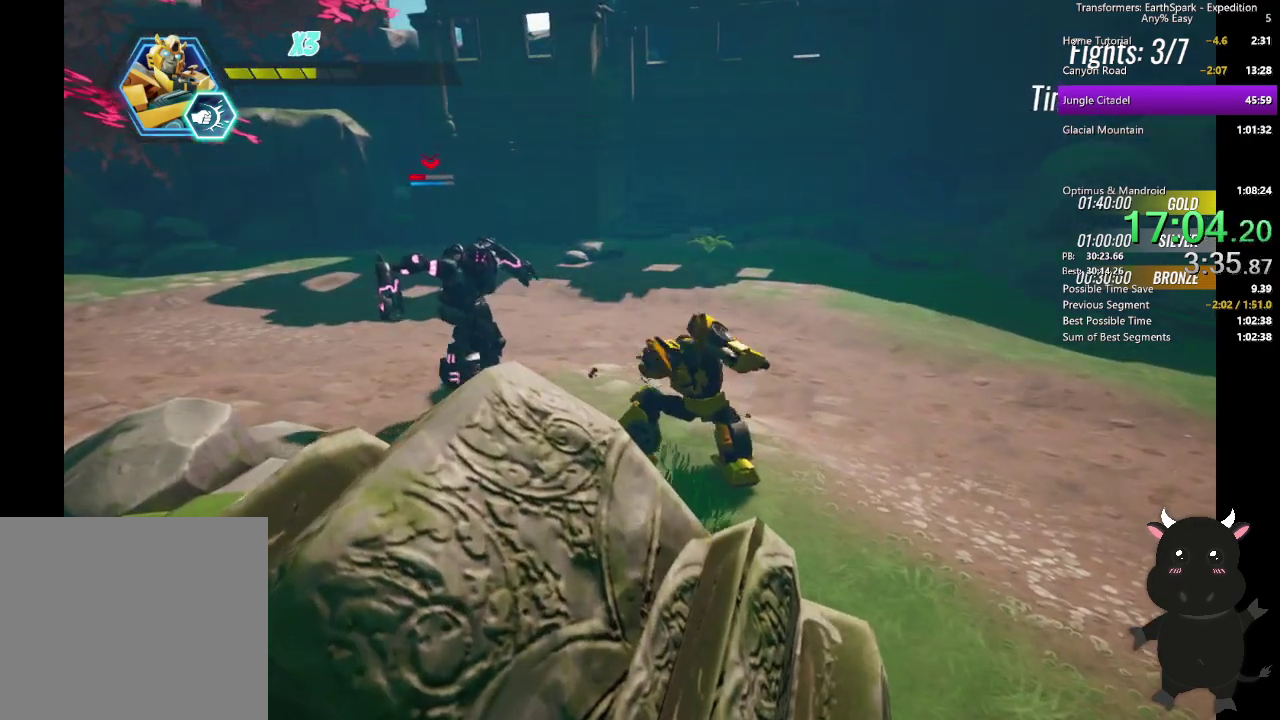
{"buttons": ["CIRCLE"], "left_stick": "up-left", "right_stick": "center", "events": [[33, "SQUARE", "up"], [500, "CIRCLE", "down"]]}